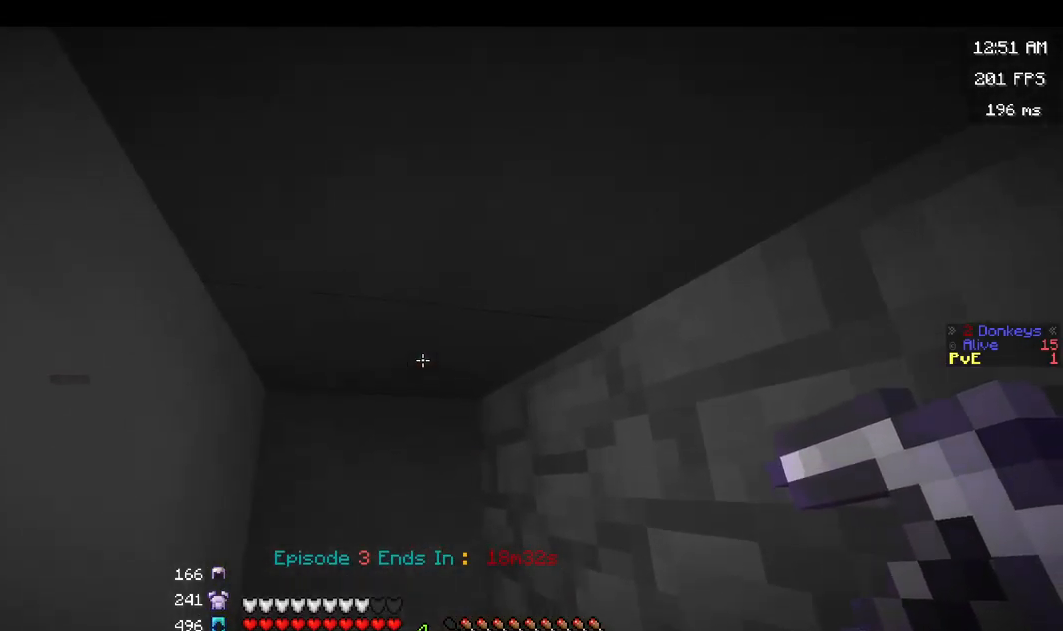
Gameplay with keyboard and mouse; each line is a JSON object with the keys and mouse buttons held at the frame after it. "events" lists presses ("down") and releases ("up") of "a", "d", "s", "space", "w", "mouse_left" and "mouse_right" between this image and that frame as [ms after this image, input, new state], when the widget could be followed in between. "mouse_left", "mouse_right" = the "left", "right" buttons of the "mouse" list. No other keys are recorded. Fast repeated clicks can show as one long hold. Mouse movement is not recorded.
{"keys": ["d"], "mouse": [], "events": [[350, "d", "down"]]}
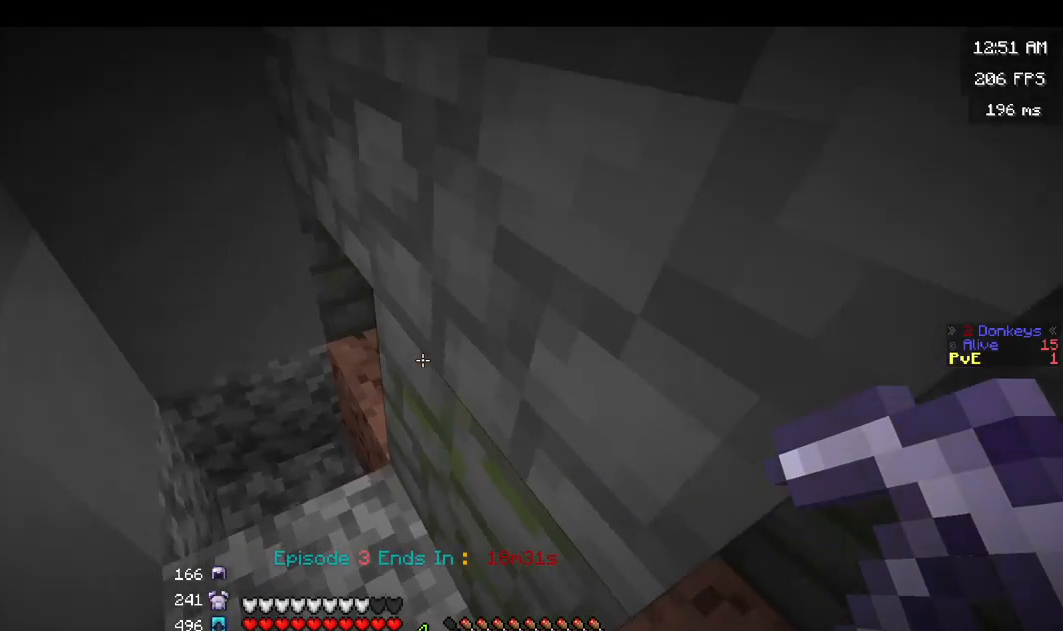
{"keys": [], "mouse": [], "events": [[33, "d", "up"]]}
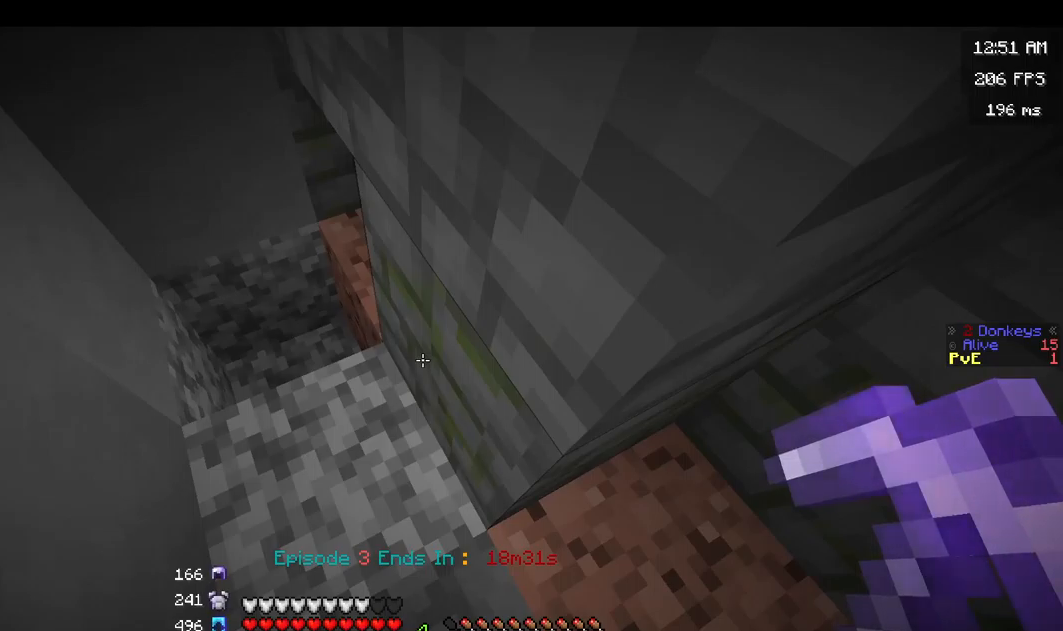
{"keys": [], "mouse": [], "events": [[184, "a", "down"], [317, "a", "up"]]}
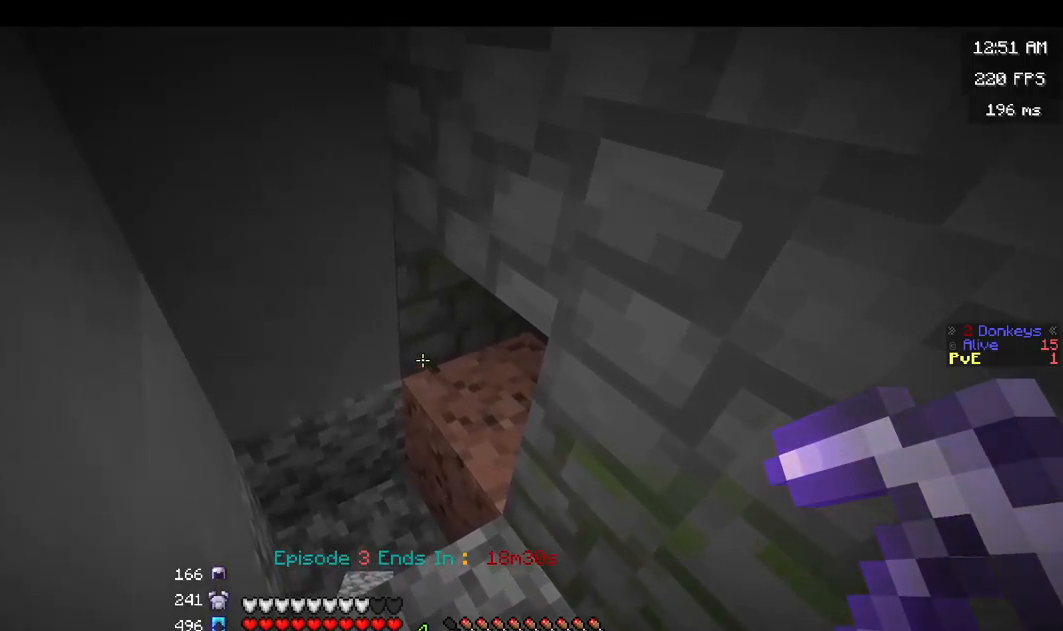
{"keys": [], "mouse": [], "events": []}
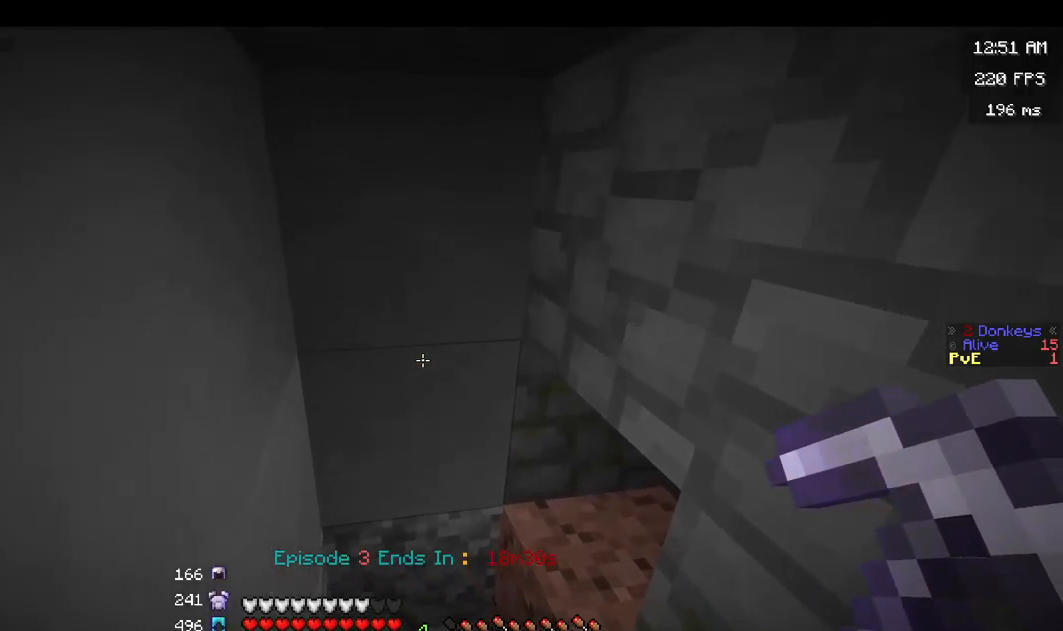
{"keys": [], "mouse": [], "events": []}
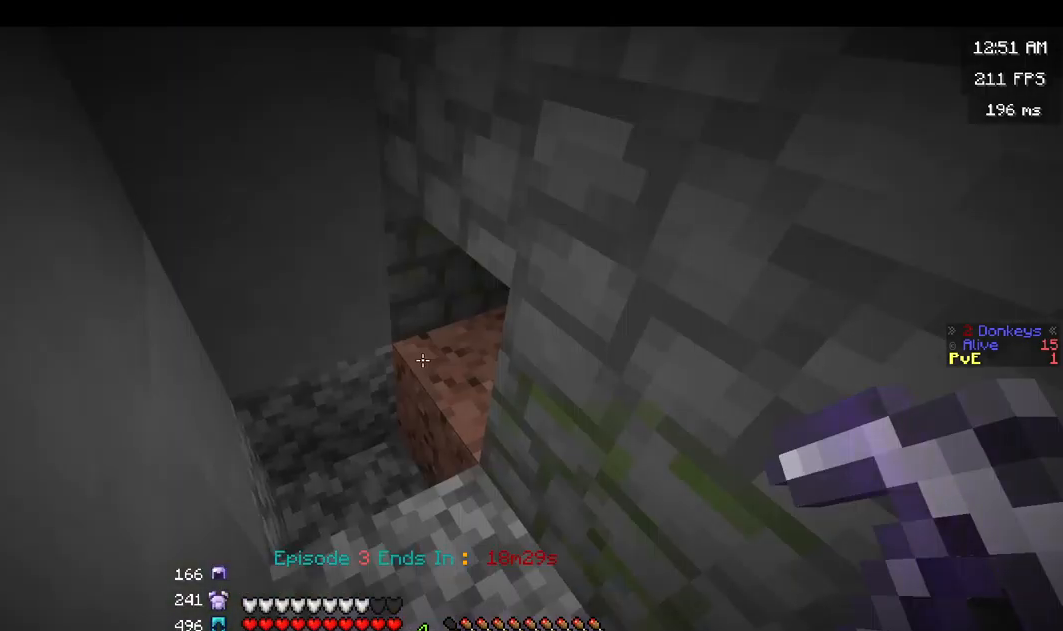
{"keys": [], "mouse": [], "events": [[150, "d", "down"], [317, "d", "up"]]}
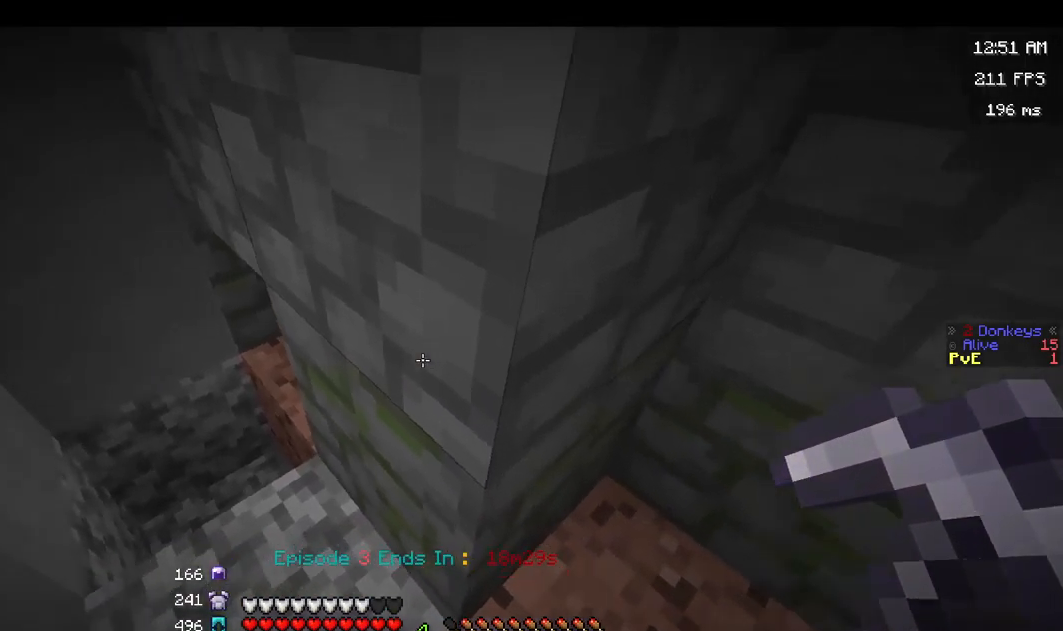
{"keys": [], "mouse": [], "events": []}
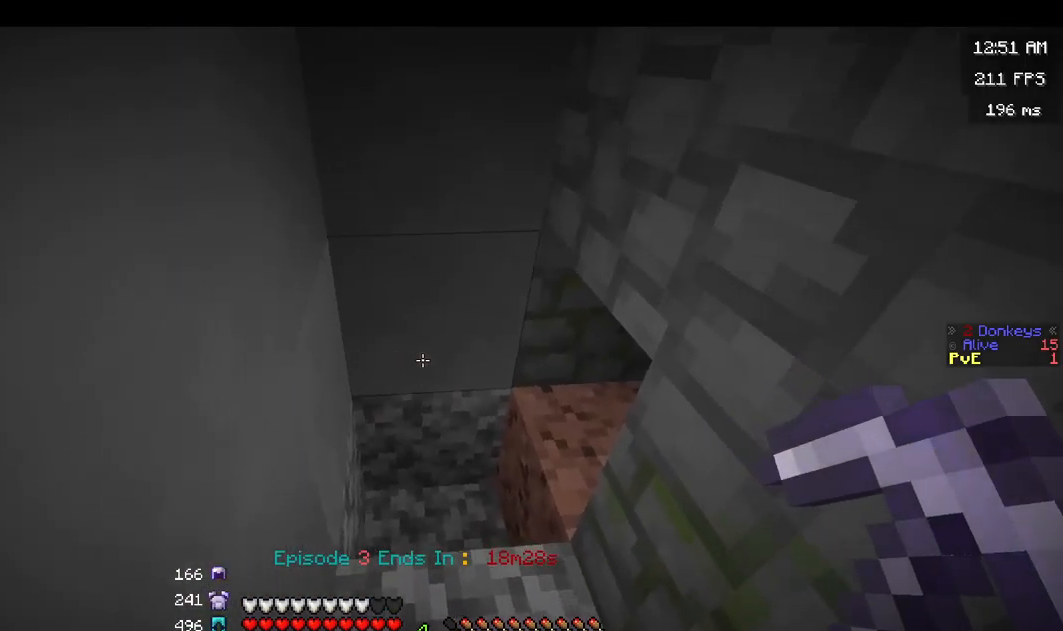
{"keys": [], "mouse": [], "events": []}
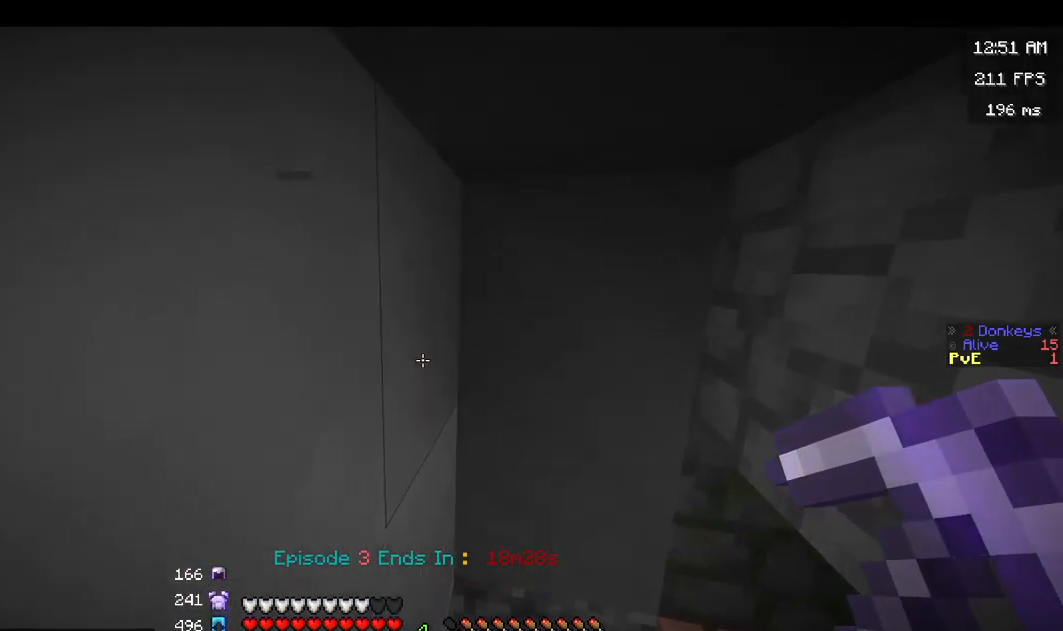
{"keys": [], "mouse": [], "events": []}
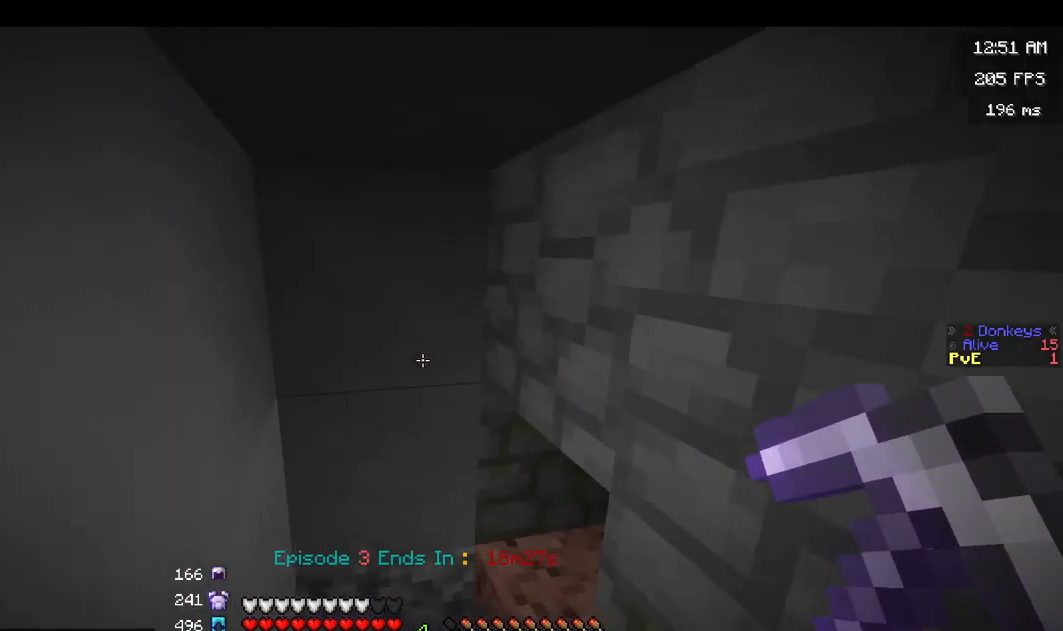
{"keys": ["a", "w"], "mouse": [], "events": [[100, "w", "down"], [334, "a", "down"]]}
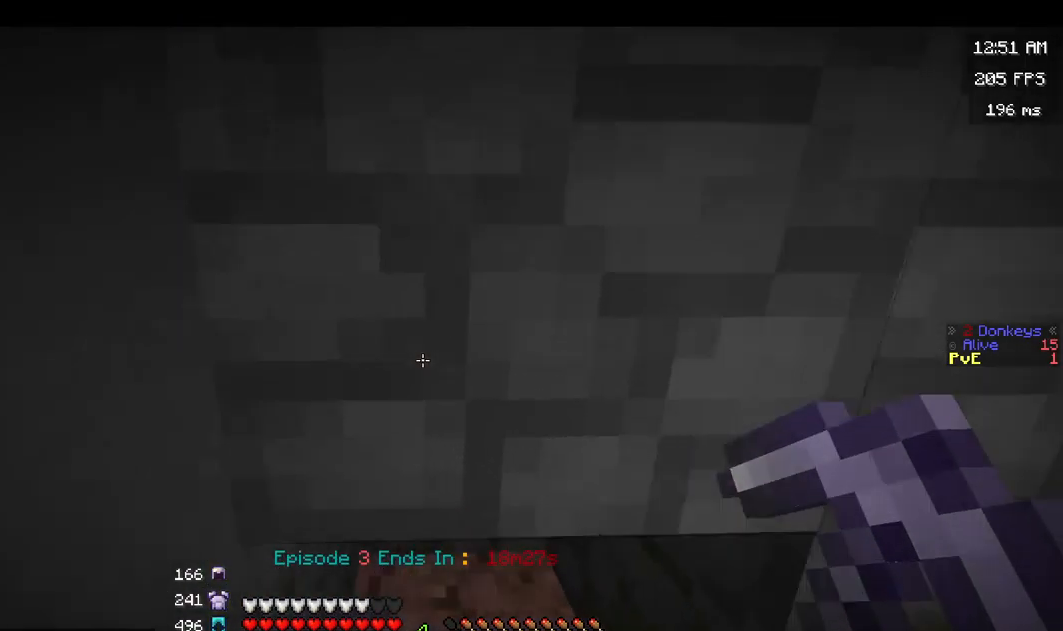
{"keys": [], "mouse": ["left"], "events": [[134, "w", "up"], [150, "a", "up"], [150, "mouse_left", "down"]]}
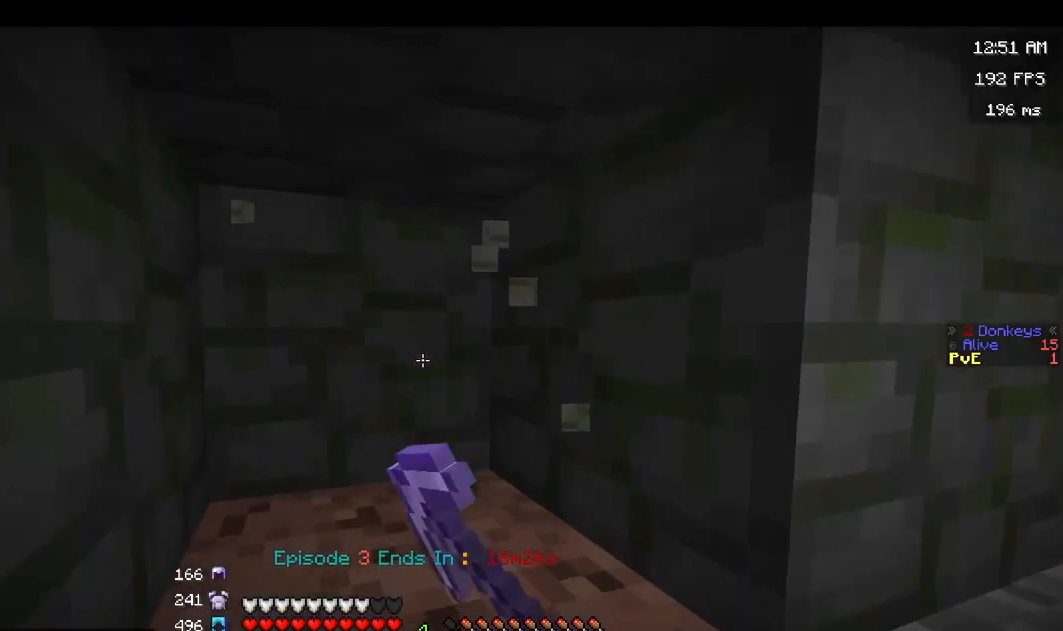
{"keys": [], "mouse": ["left"], "events": []}
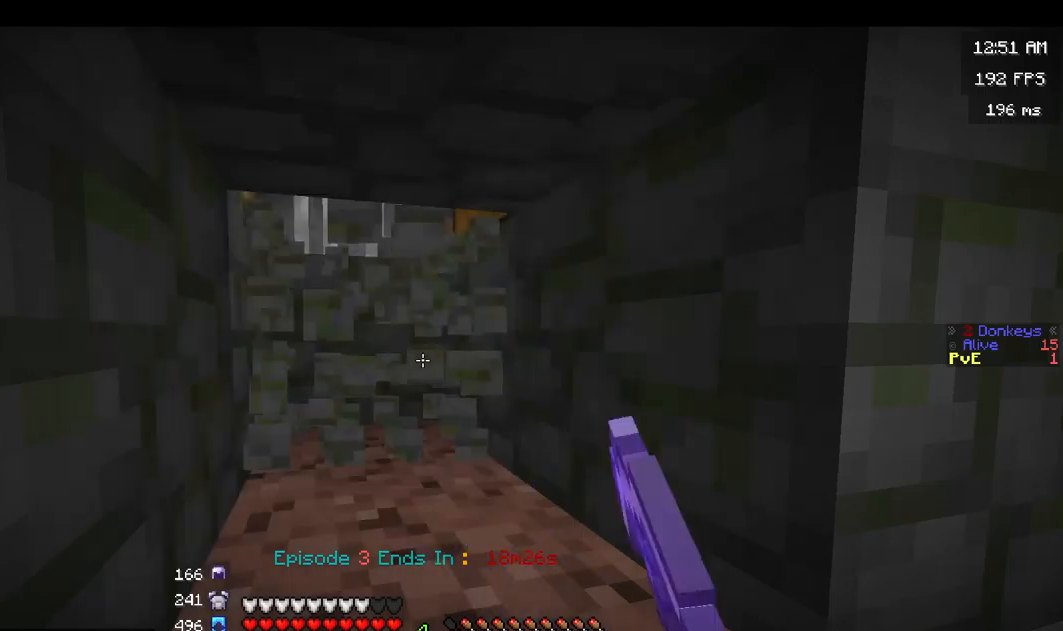
{"keys": [], "mouse": ["left"], "events": [[33, "s", "down"], [67, "s", "up"], [267, "mouse_left", "up"], [317, "d", "down"], [467, "d", "up"], [500, "mouse_left", "down"]]}
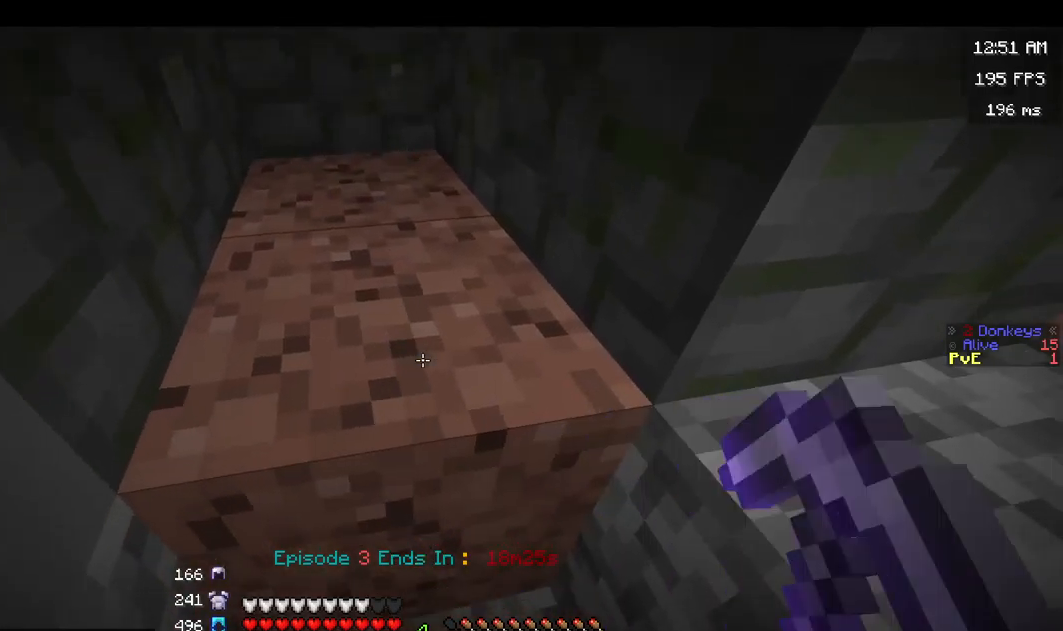
{"keys": [], "mouse": ["left"], "events": []}
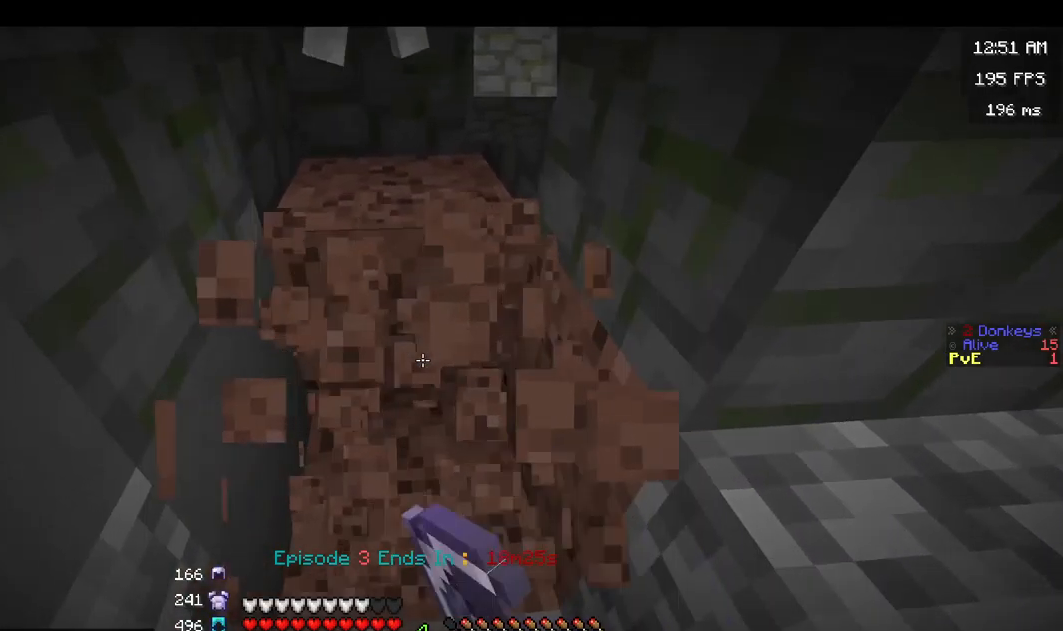
{"keys": ["w"], "mouse": ["left"], "events": [[83, "w", "down"], [267, "mouse_left", "up"], [383, "mouse_left", "down"]]}
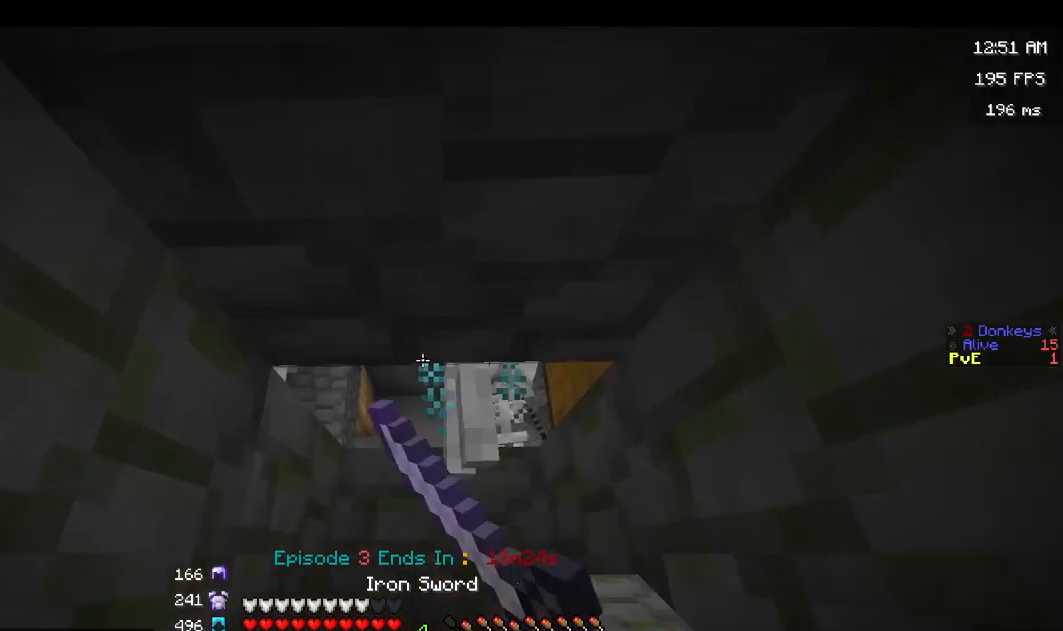
{"keys": ["s"], "mouse": ["left"], "events": [[217, "mouse_left", "up"], [250, "mouse_left", "down"], [383, "w", "up"], [483, "s", "down"]]}
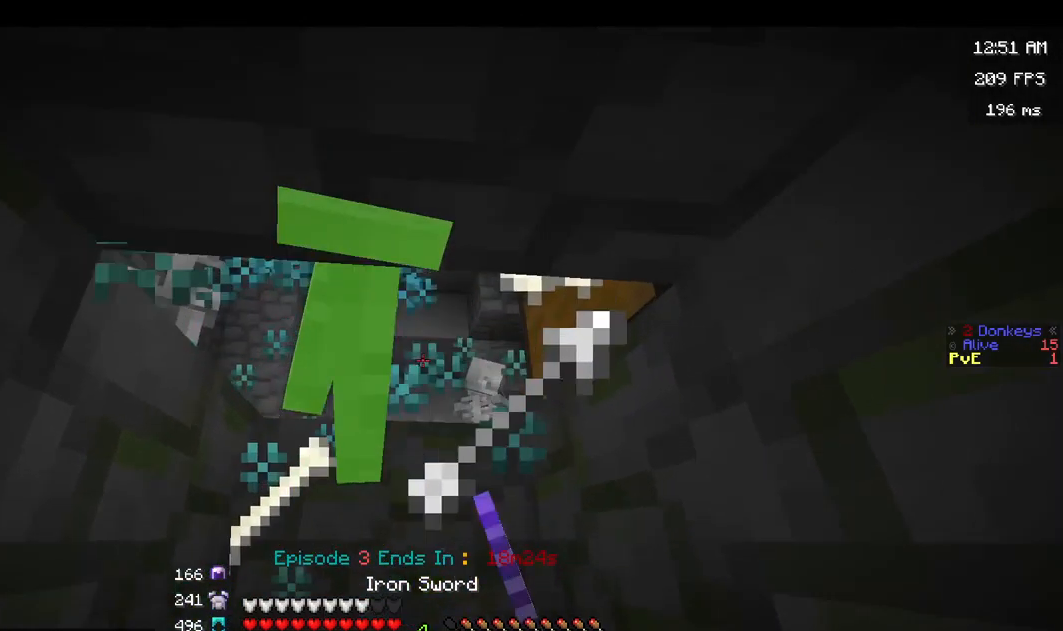
{"keys": ["d"], "mouse": ["left"], "events": [[33, "mouse_left", "up"], [67, "mouse_left", "down"], [317, "d", "down"], [350, "s", "up"]]}
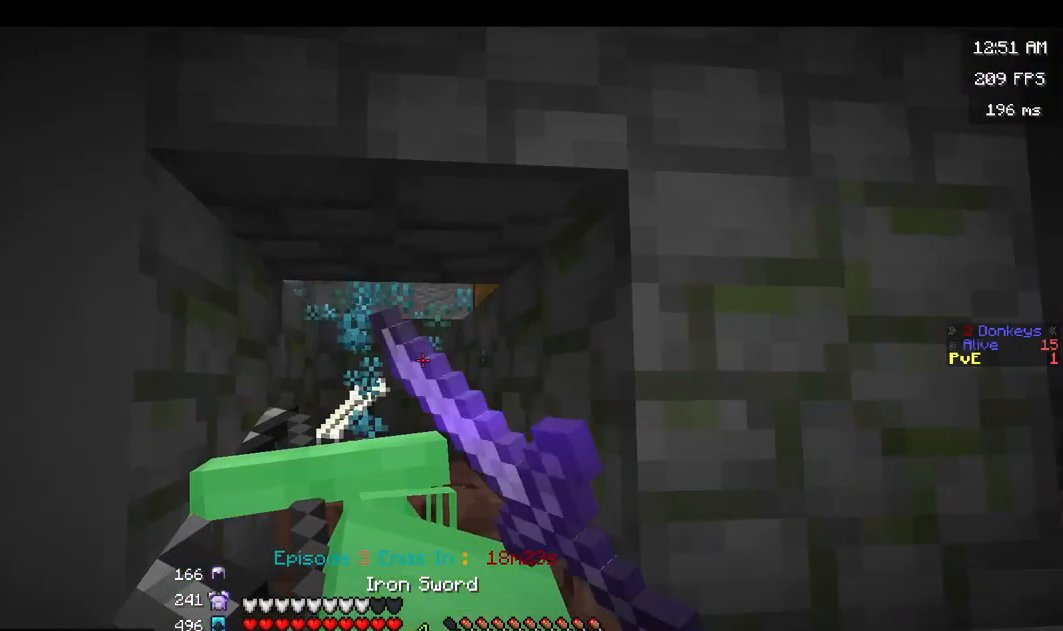
{"keys": ["s"], "mouse": [], "events": [[67, "mouse_left", "up"], [133, "space", "down"], [250, "s", "down"], [400, "space", "up"], [467, "d", "up"]]}
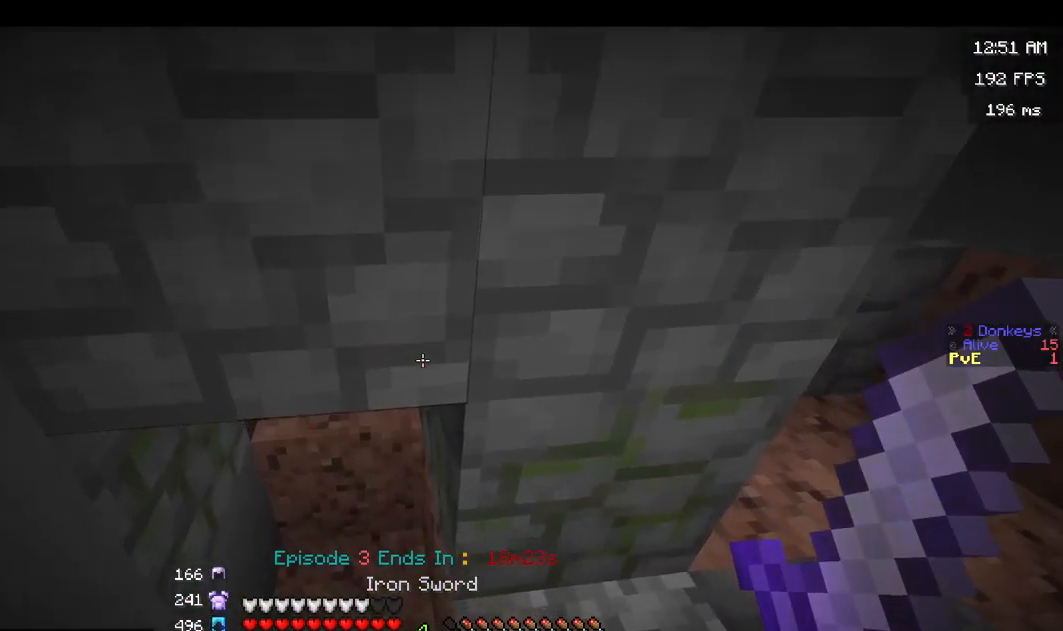
{"keys": ["a"], "mouse": [], "events": [[267, "s", "up"], [483, "a", "down"]]}
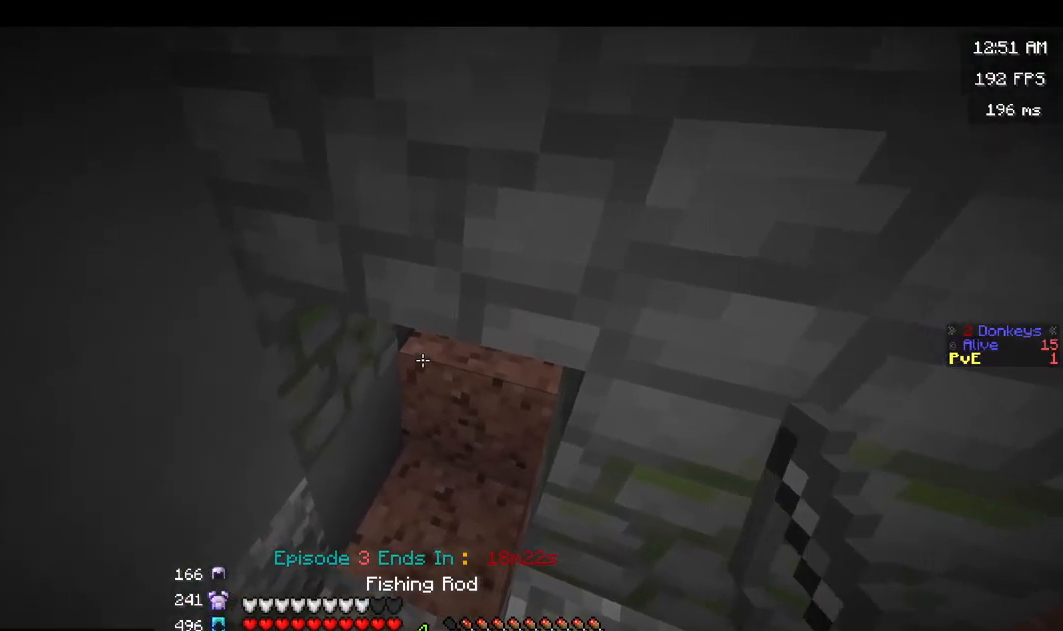
{"keys": [], "mouse": [], "events": [[300, "a", "up"]]}
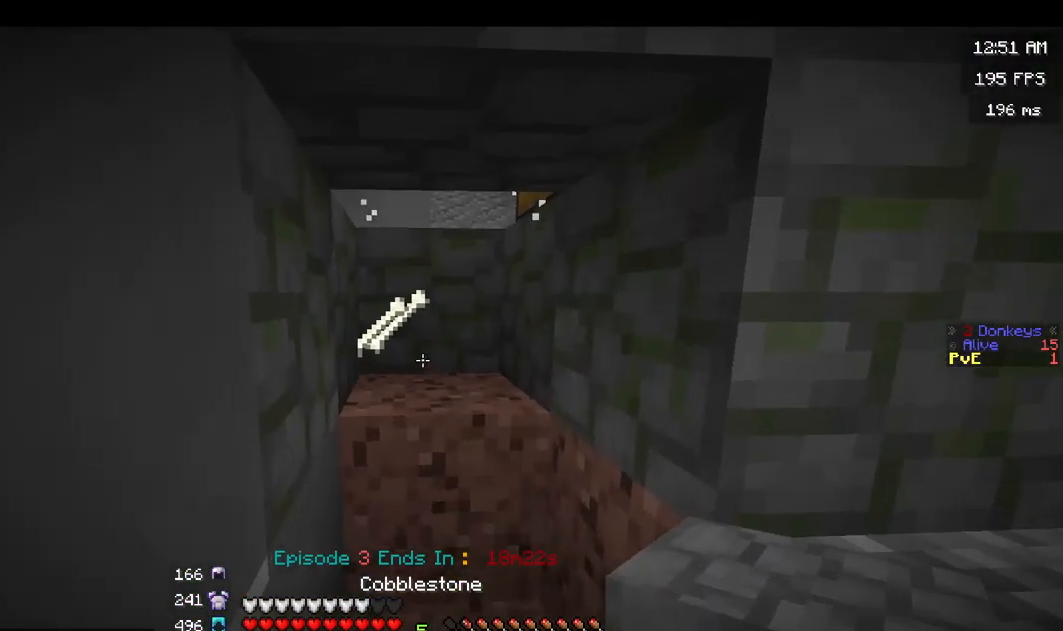
{"keys": [], "mouse": [], "events": []}
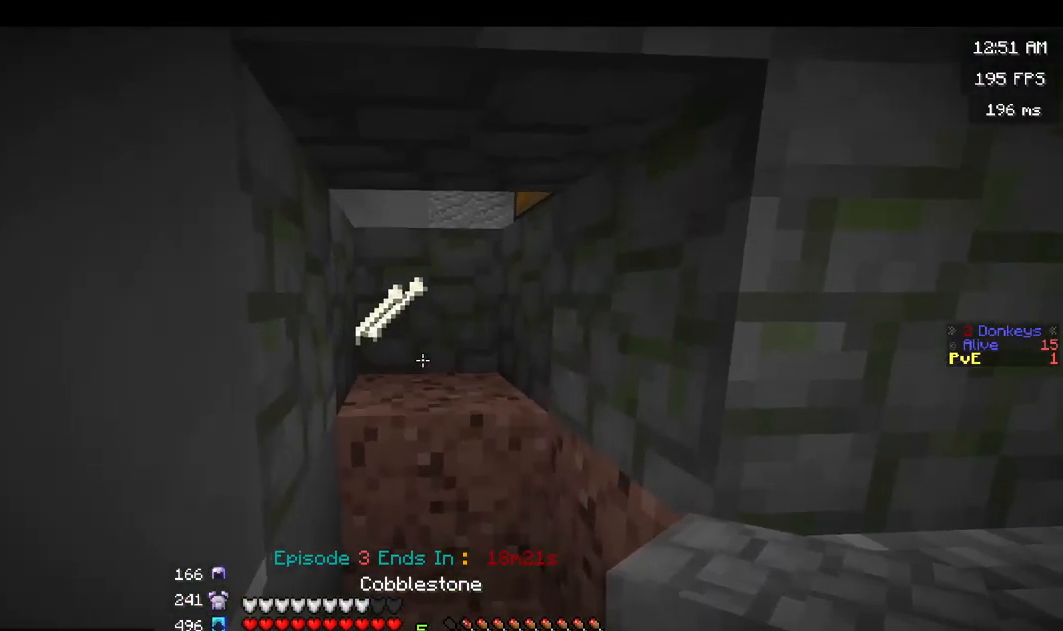
{"keys": ["w"], "mouse": [], "events": [[433, "w", "down"]]}
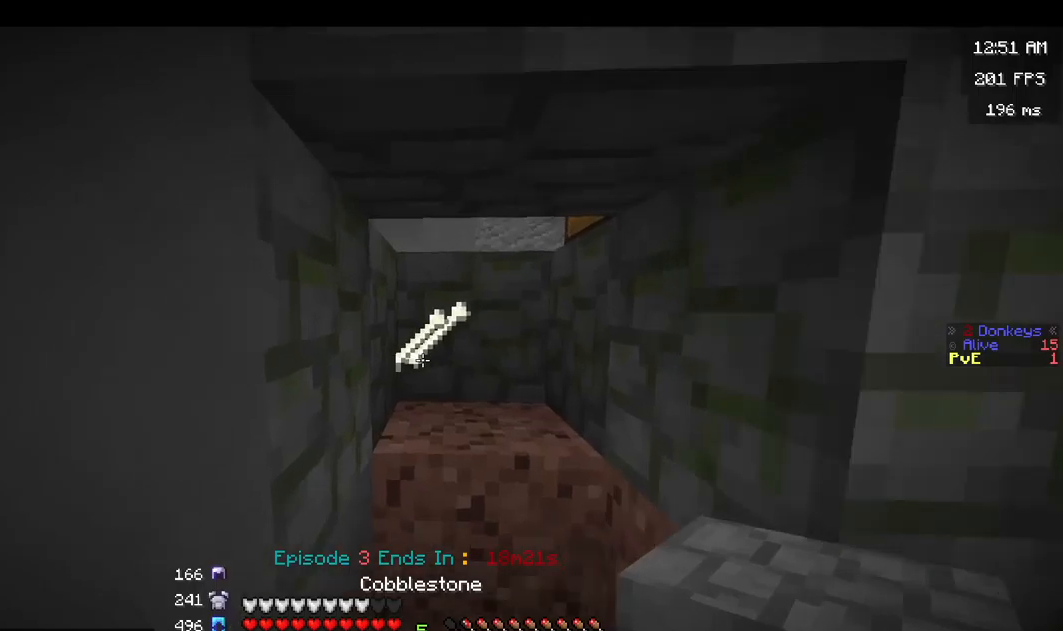
{"keys": ["a"], "mouse": [], "events": [[100, "w", "up"], [233, "a", "down"]]}
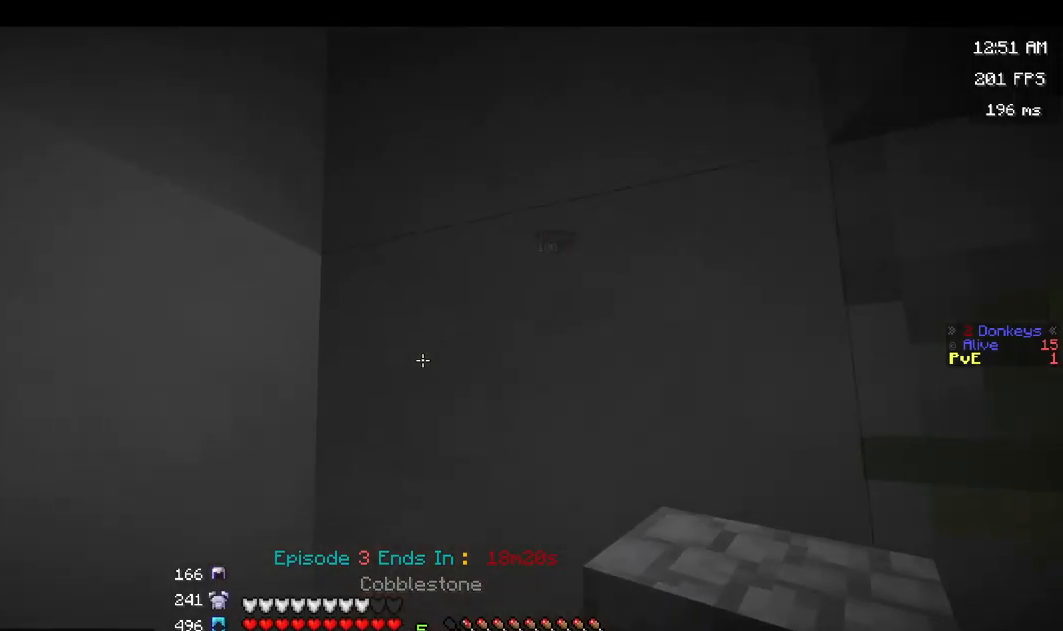
{"keys": [], "mouse": ["left"], "events": [[100, "a", "up"], [483, "mouse_left", "down"]]}
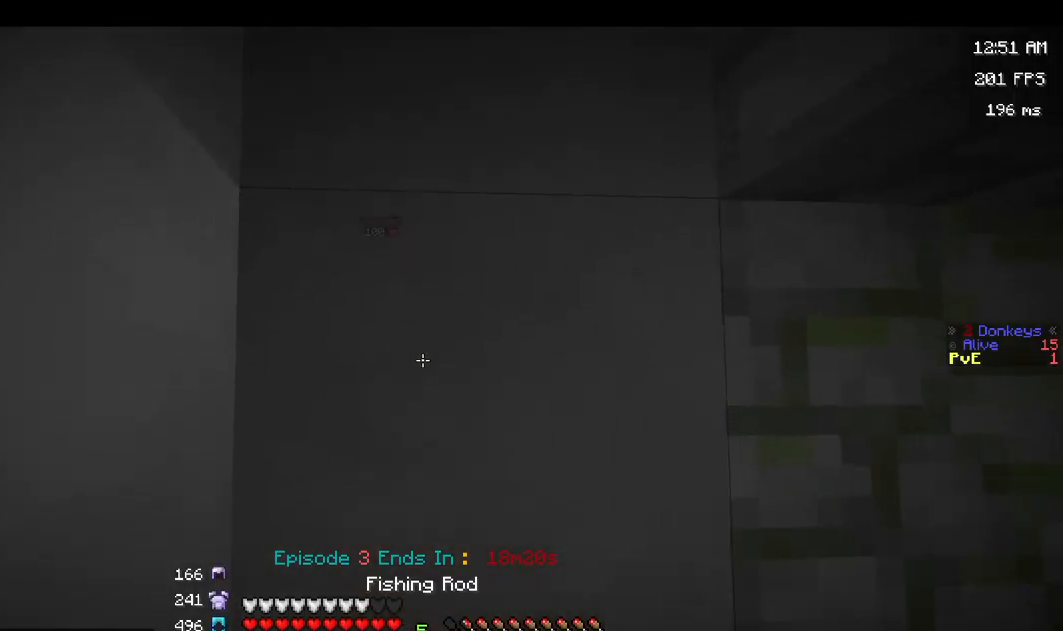
{"keys": [], "mouse": ["left"], "events": []}
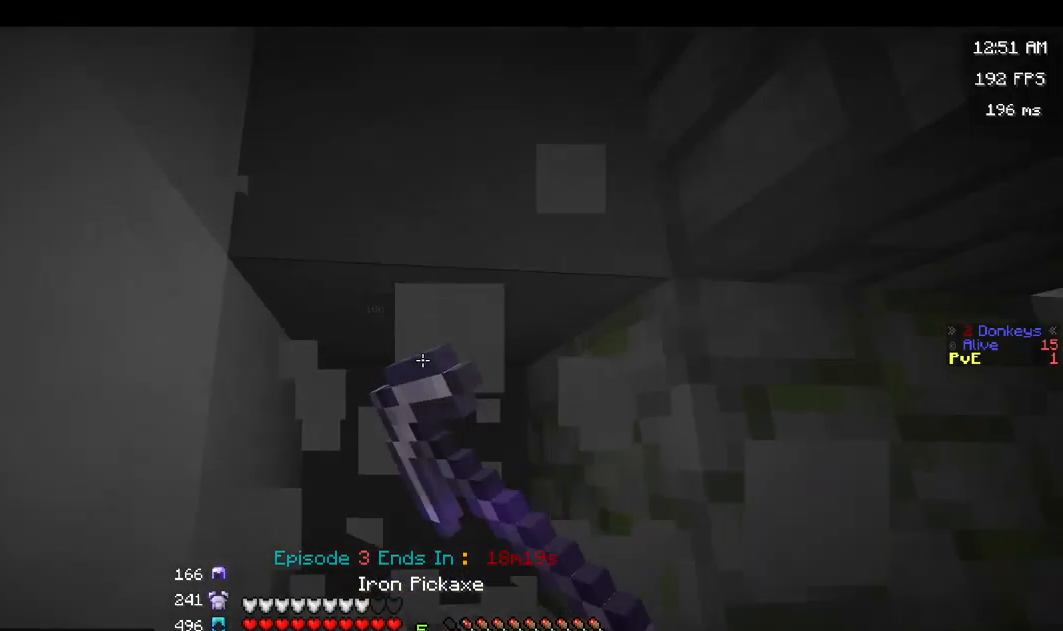
{"keys": [], "mouse": ["left"], "events": []}
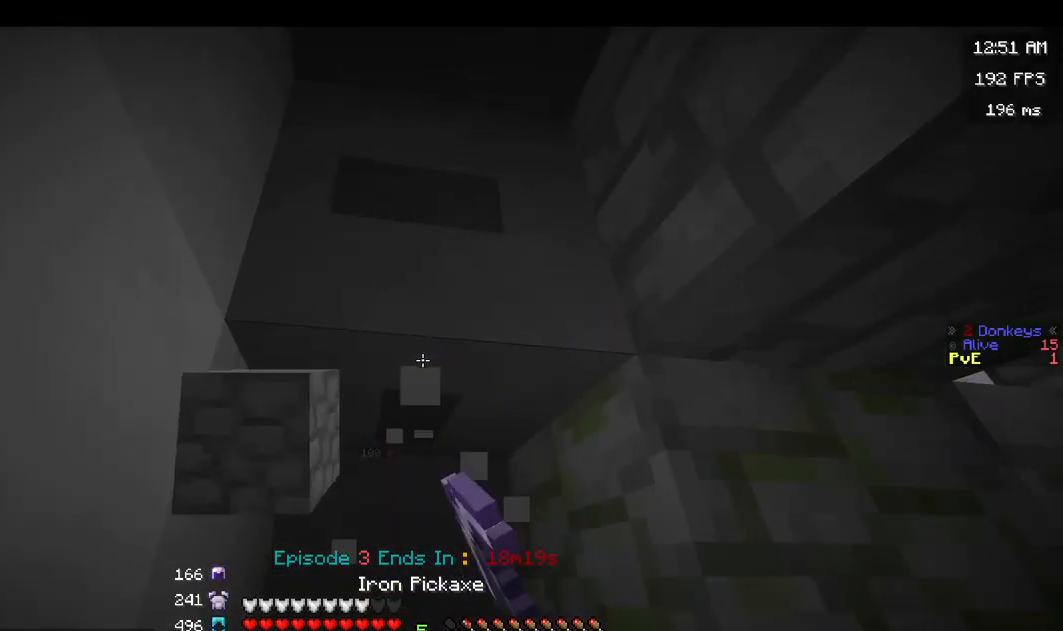
{"keys": [], "mouse": ["left"], "events": [[133, "w", "down"], [267, "w", "up"]]}
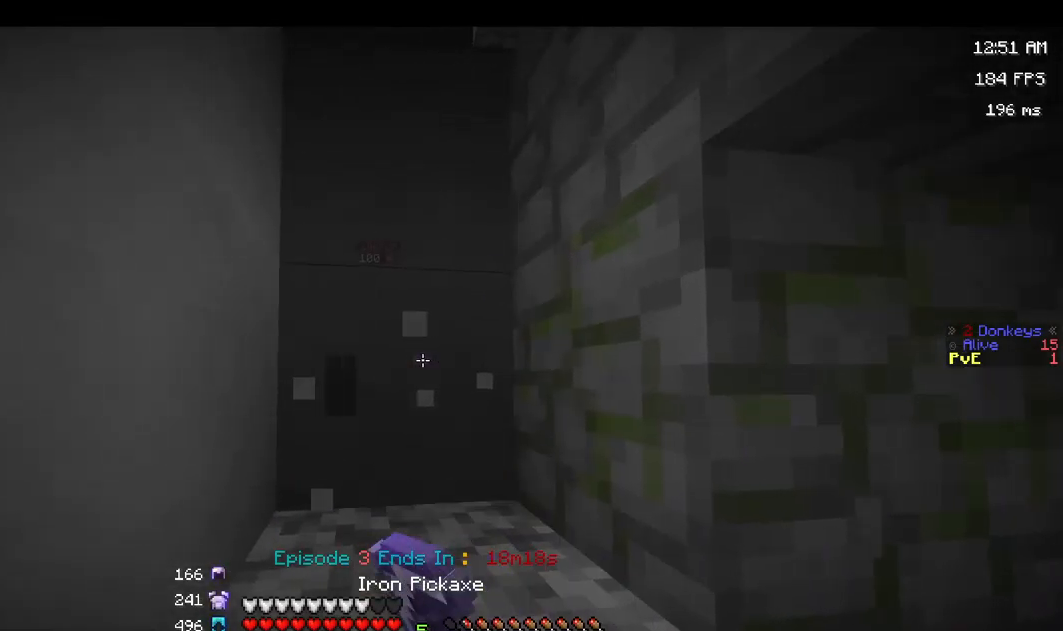
{"keys": [], "mouse": ["left"], "events": [[283, "s", "down"], [467, "s", "up"]]}
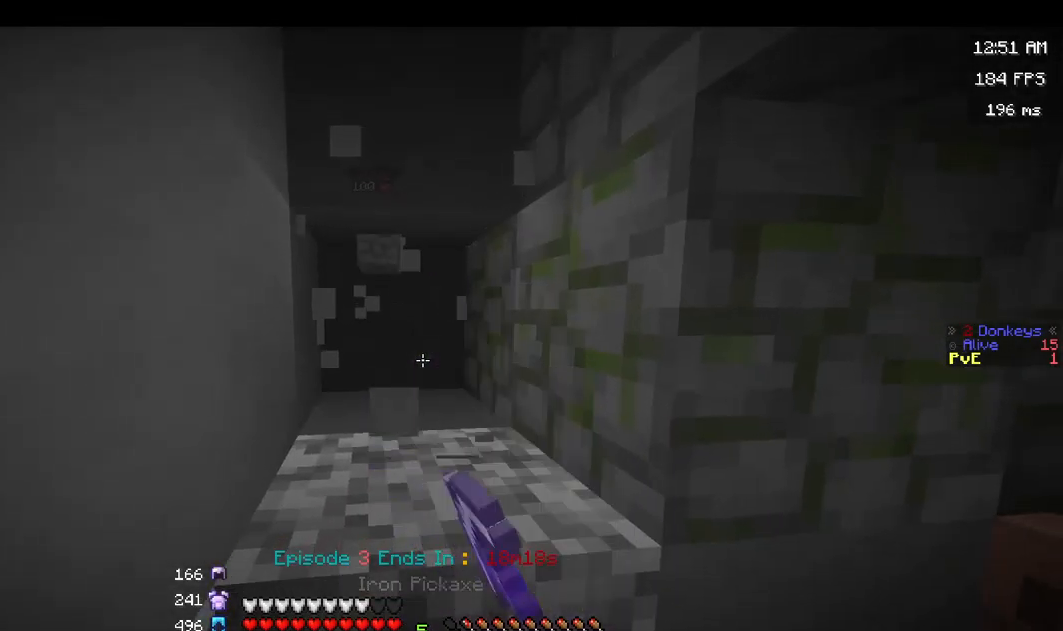
{"keys": ["w"], "mouse": ["left"], "events": [[400, "w", "down"]]}
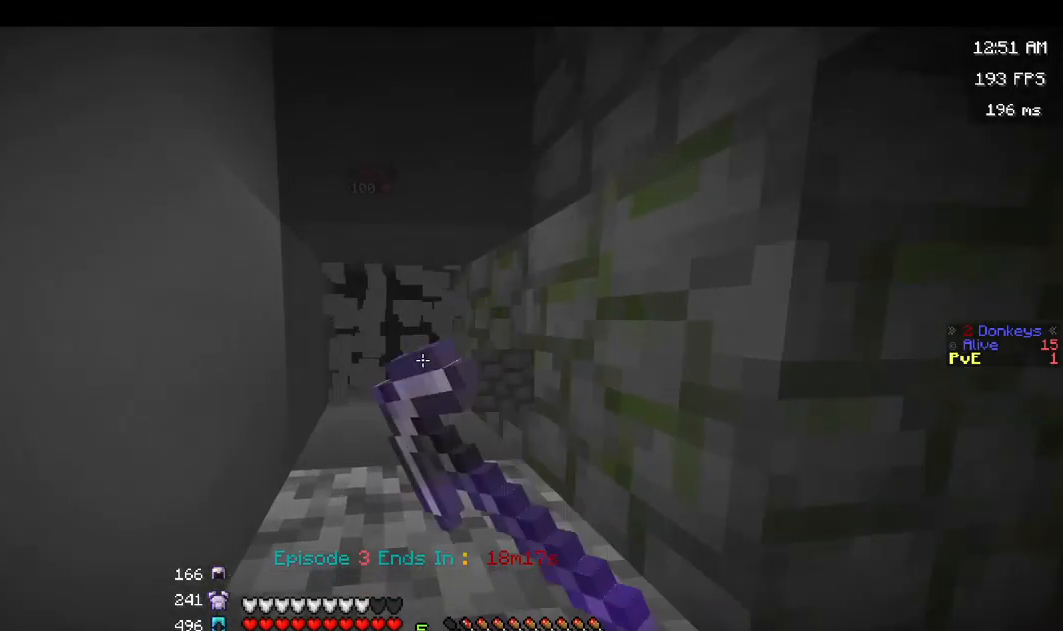
{"keys": [], "mouse": ["left"], "events": [[100, "w", "up"]]}
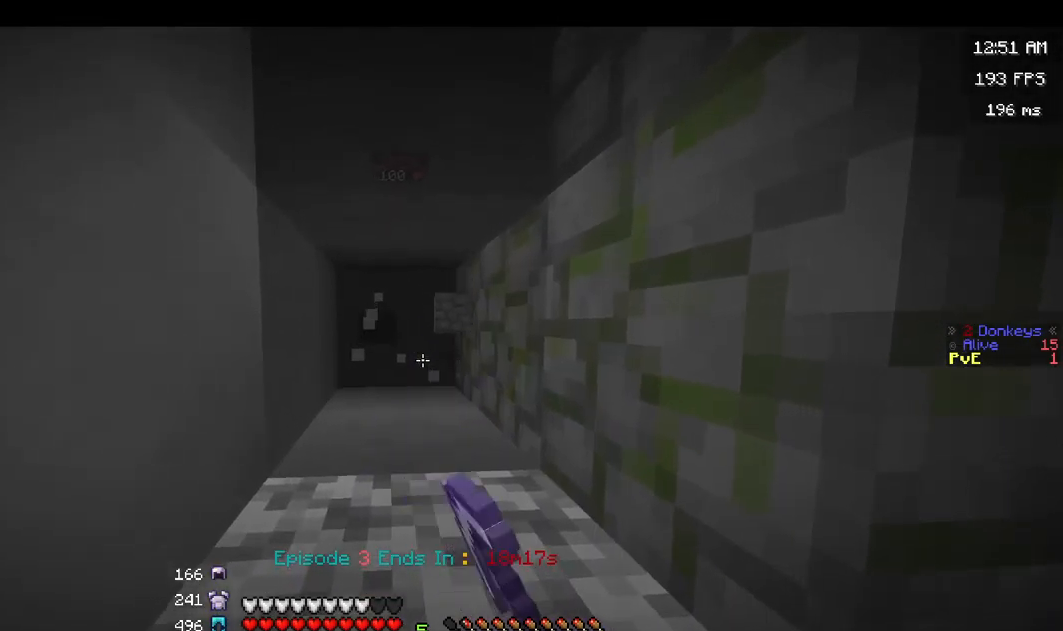
{"keys": [], "mouse": ["left"], "events": []}